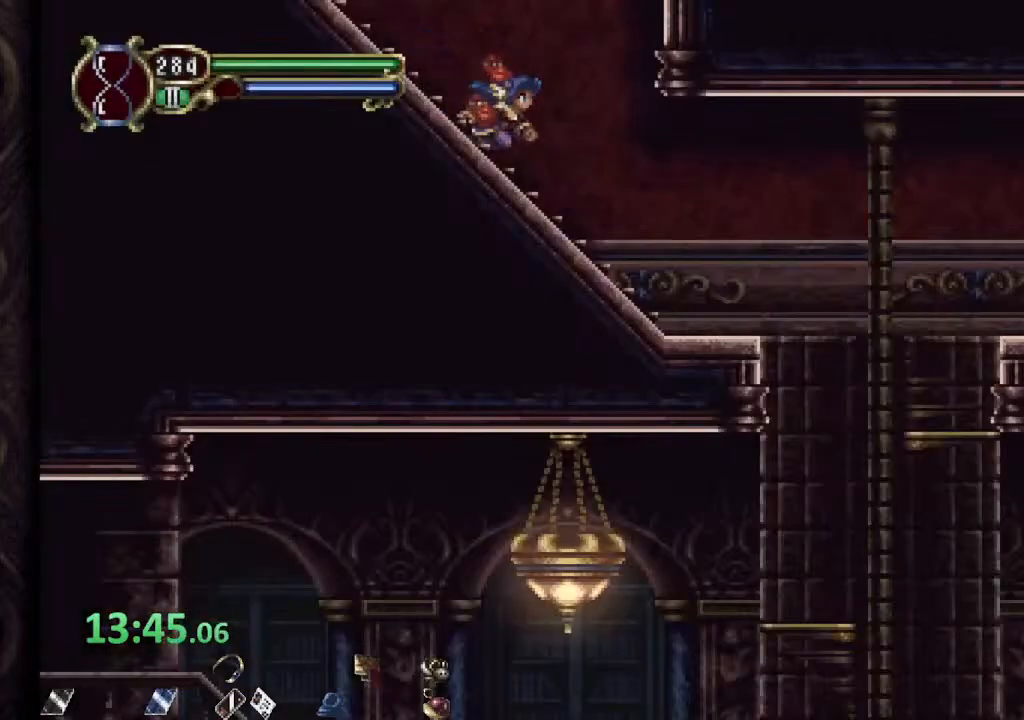
Gameplay with a controller (PlayStation layout); each line is a JSON object with the inputs held at the frame after it (dt_ms = milliseconds from this image to that frame). "events" lists button and stick changes between this image and that frame as [ms after this image, input, new state], when the widget could be followed in between.
{"dt_ms": 500, "buttons": ["CROSS"], "left_stick": "left", "right_stick": "center", "events": [[183, "R1", "up"], [250, "left_stick", "left"], [350, "CROSS", "down"]]}
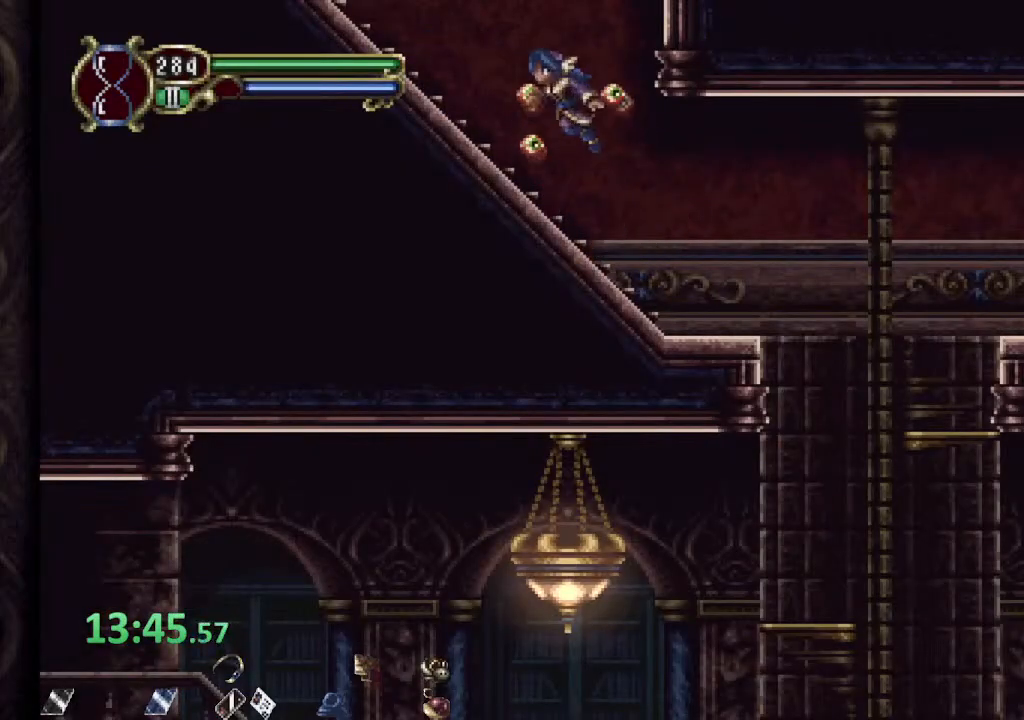
{"dt_ms": 500, "buttons": ["R1"], "left_stick": "left", "right_stick": "center", "events": [[17, "CROSS", "up"], [17, "R1", "down"]]}
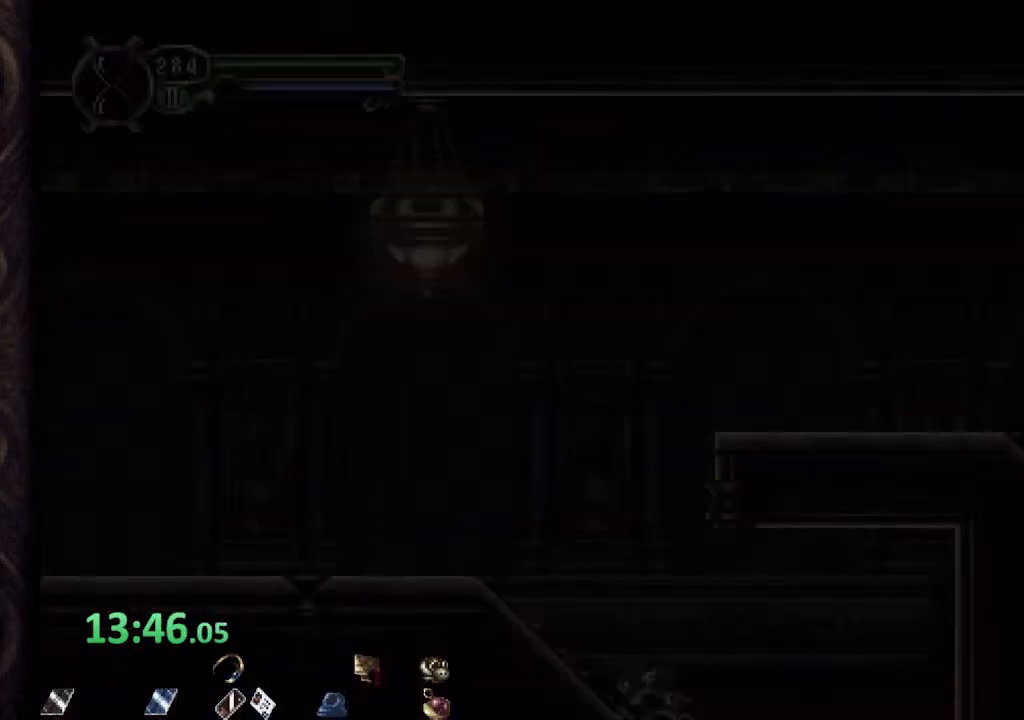
{"dt_ms": 500, "buttons": ["CROSS"], "left_stick": "right", "right_stick": "center", "events": [[333, "R1", "up"], [333, "left_stick", "up-right"], [400, "CROSS", "down"], [433, "left_stick", "right"]]}
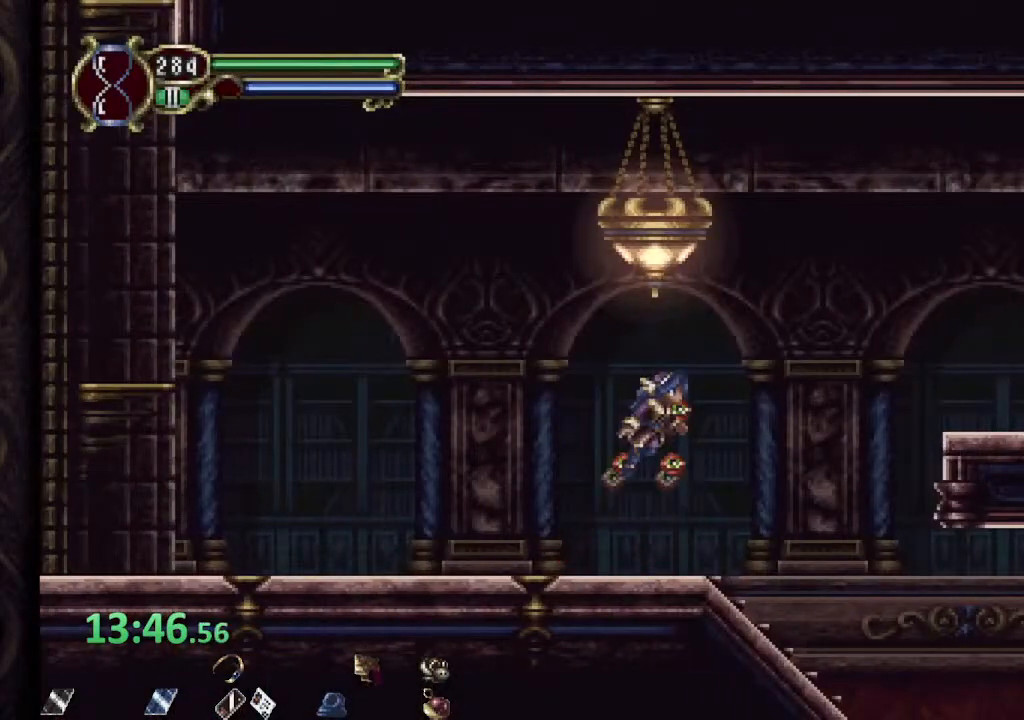
{"dt_ms": 500, "buttons": ["CROSS"], "left_stick": "right", "right_stick": "center", "events": []}
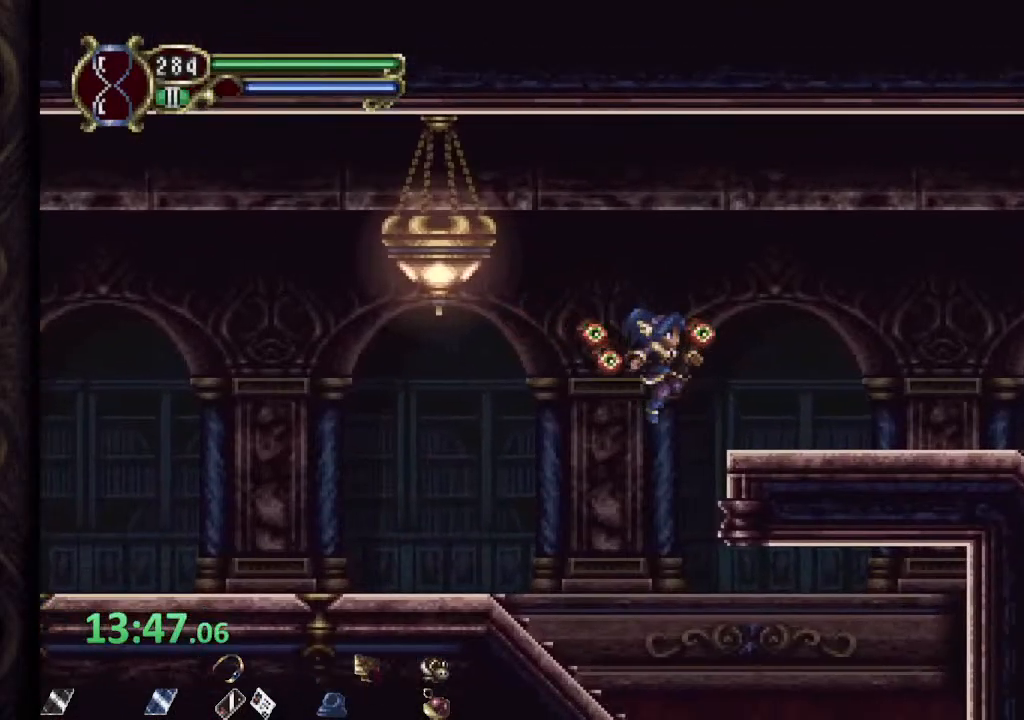
{"dt_ms": 500, "buttons": ["R1"], "left_stick": "right", "right_stick": "center", "events": [[33, "CROSS", "up"], [283, "CROSS", "down"], [467, "R1", "down"], [483, "CROSS", "up"]]}
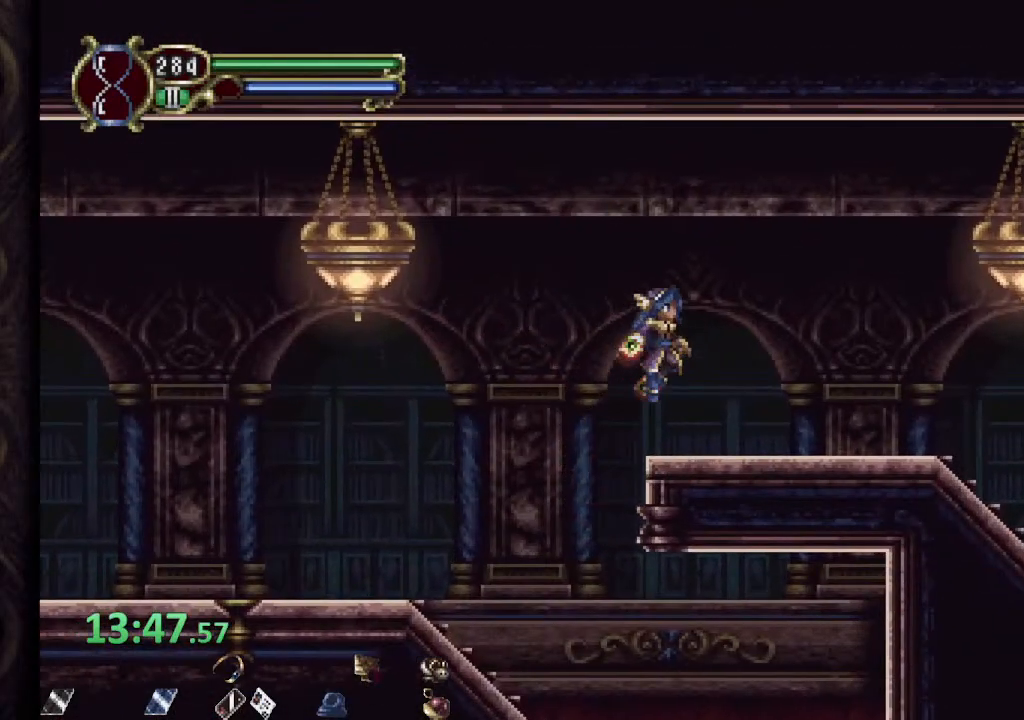
{"dt_ms": 500, "buttons": ["R1"], "left_stick": "right", "right_stick": "center", "events": [[317, "CROSS", "down"], [417, "CROSS", "up"]]}
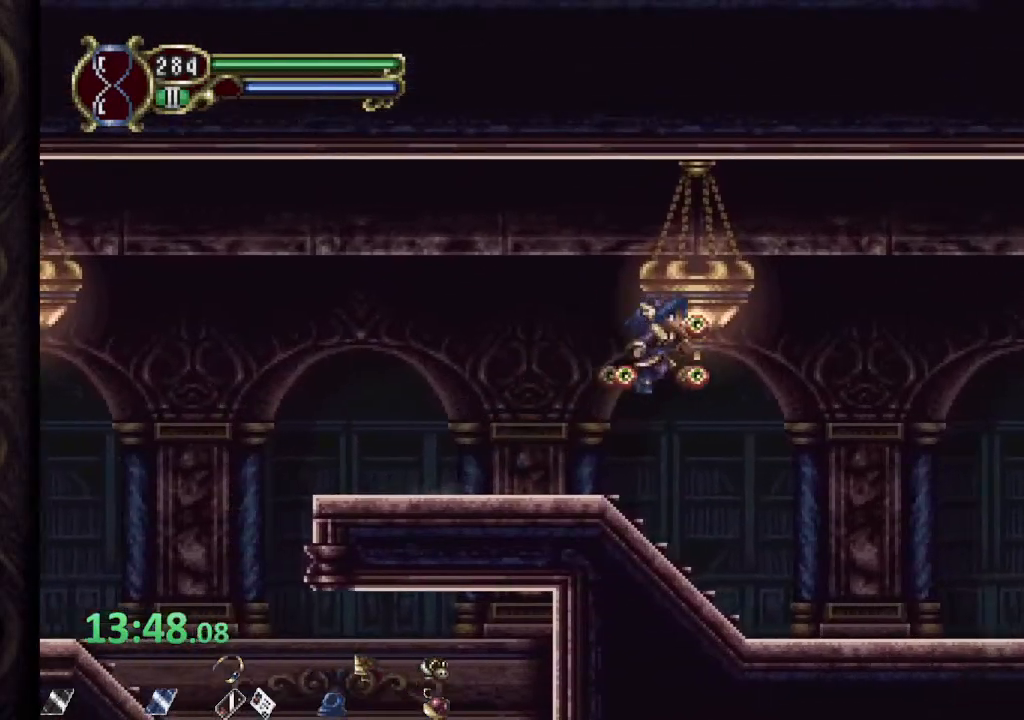
{"dt_ms": 500, "buttons": ["R1"], "left_stick": "center", "right_stick": "center", "events": [[50, "left_stick", "center"]]}
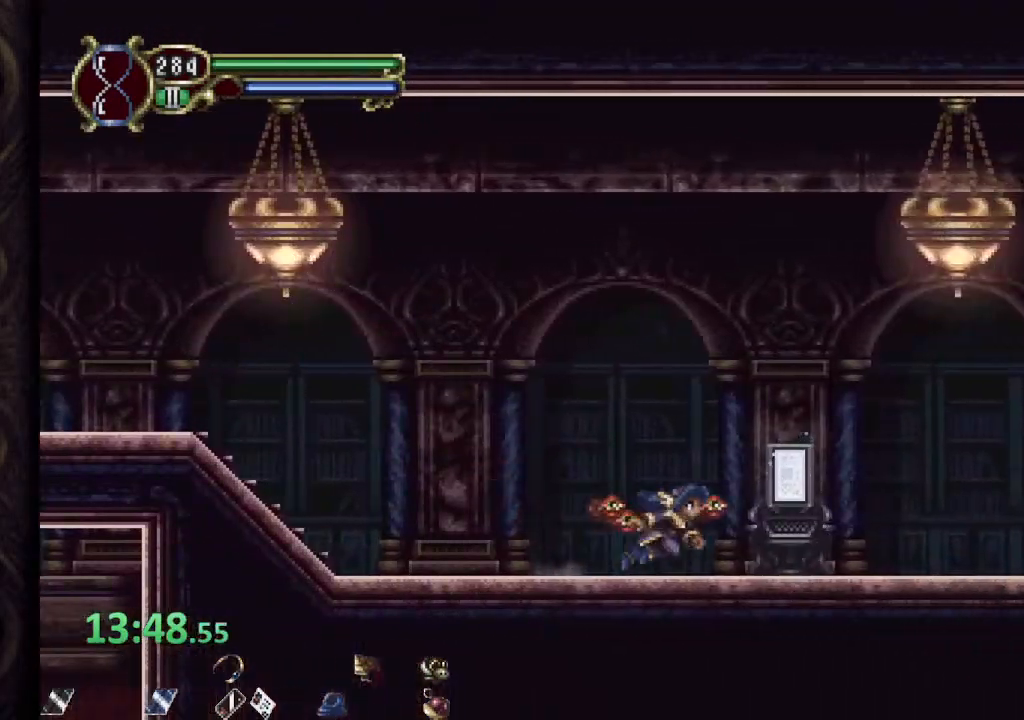
{"dt_ms": 500, "buttons": [], "left_stick": "left", "right_stick": "center", "events": [[133, "left_stick", "up"], [183, "left_stick", "up-right"], [350, "left_stick", "center"], [367, "R1", "up"], [467, "left_stick", "left"]]}
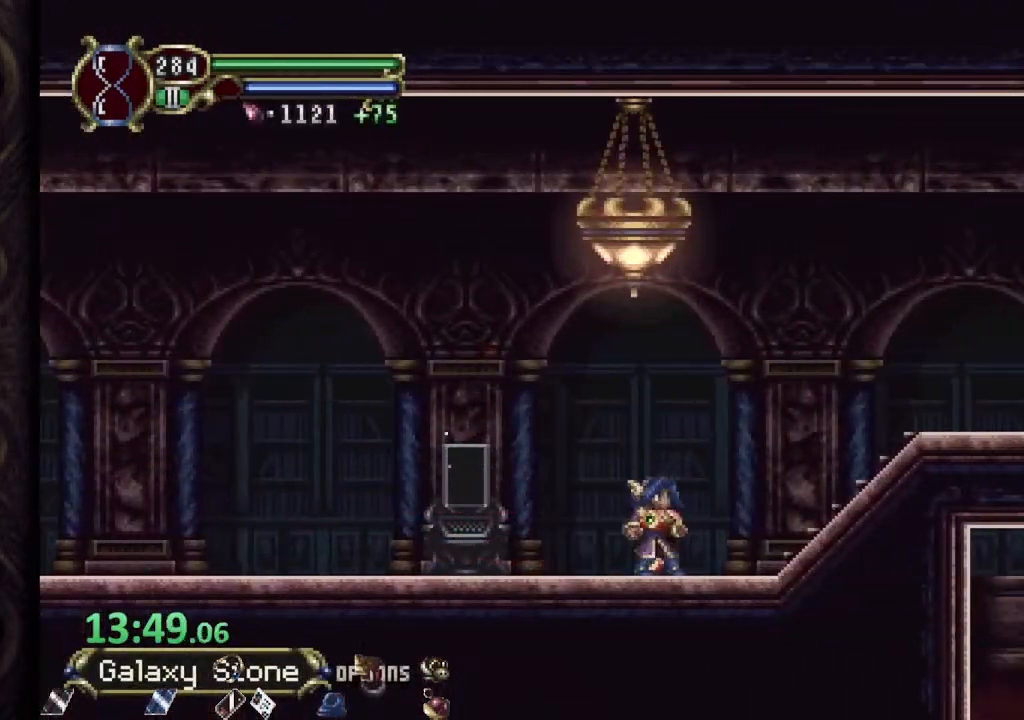
{"dt_ms": 500, "buttons": ["R1"], "left_stick": "left", "right_stick": "center", "events": [[67, "R1", "down"]]}
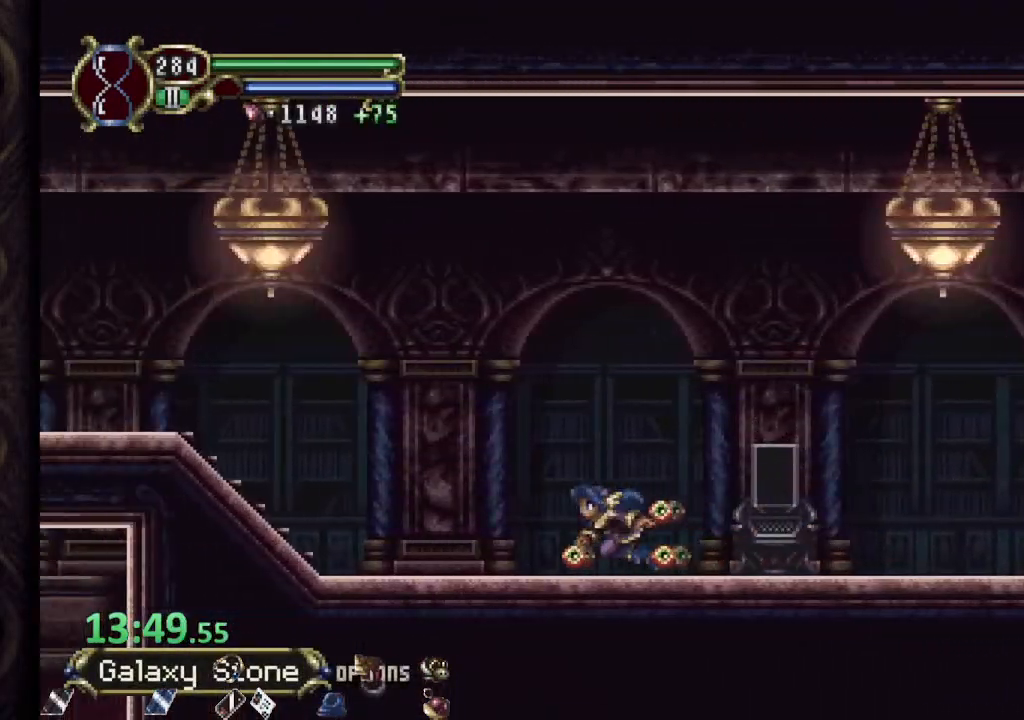
{"dt_ms": 500, "buttons": ["CROSS", "R1"], "left_stick": "left", "right_stick": "center", "events": [[167, "CROSS", "down"]]}
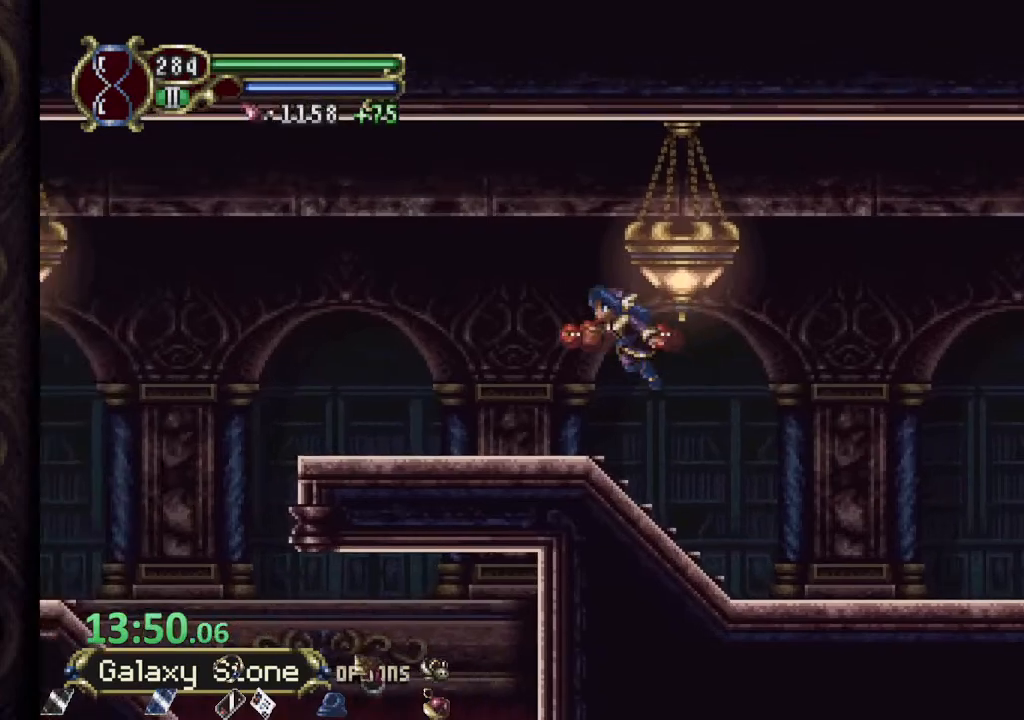
{"dt_ms": 500, "buttons": [], "left_stick": "center", "right_stick": "center", "events": [[167, "CROSS", "up"], [450, "R1", "up"], [483, "left_stick", "center"]]}
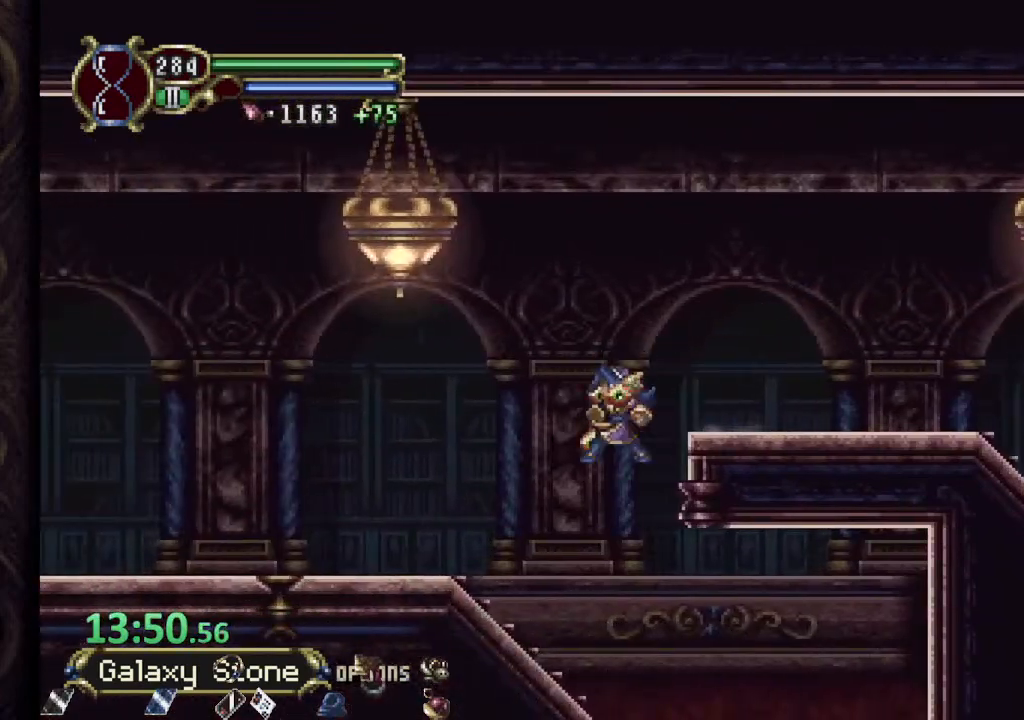
{"dt_ms": 500, "buttons": ["R1"], "left_stick": "right", "right_stick": "center", "events": [[33, "left_stick", "right"], [133, "R1", "down"]]}
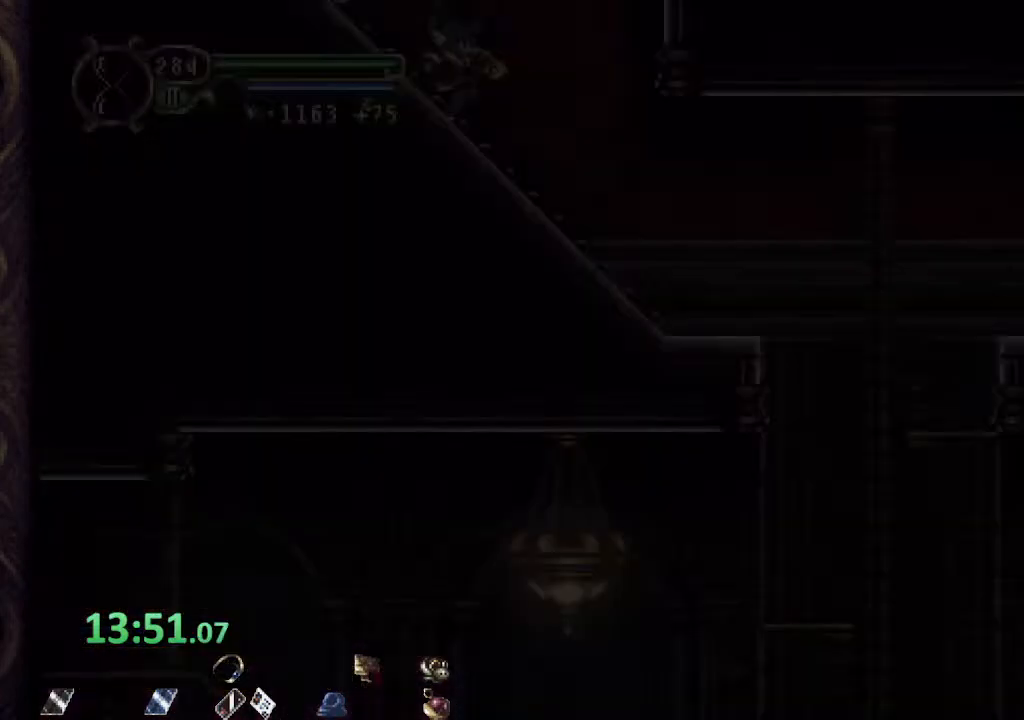
{"dt_ms": 500, "buttons": [], "left_stick": "right", "right_stick": "center", "events": [[450, "R1", "up"]]}
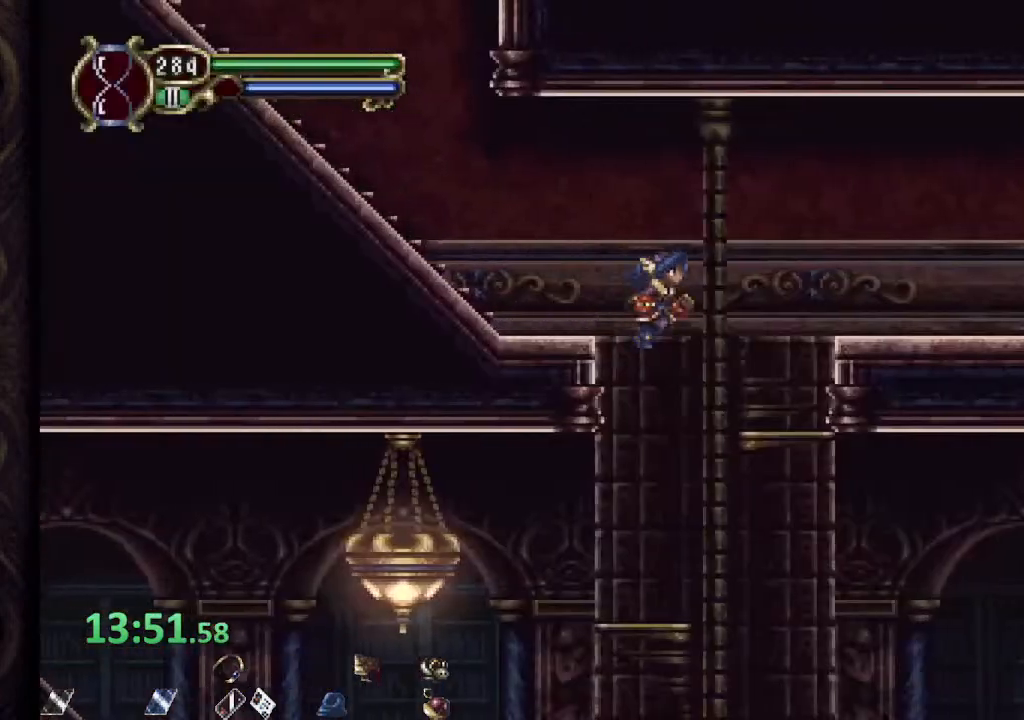
{"dt_ms": 500, "buttons": ["R1"], "left_stick": "left", "right_stick": "center", "events": [[167, "left_stick", "left"], [217, "R1", "down"]]}
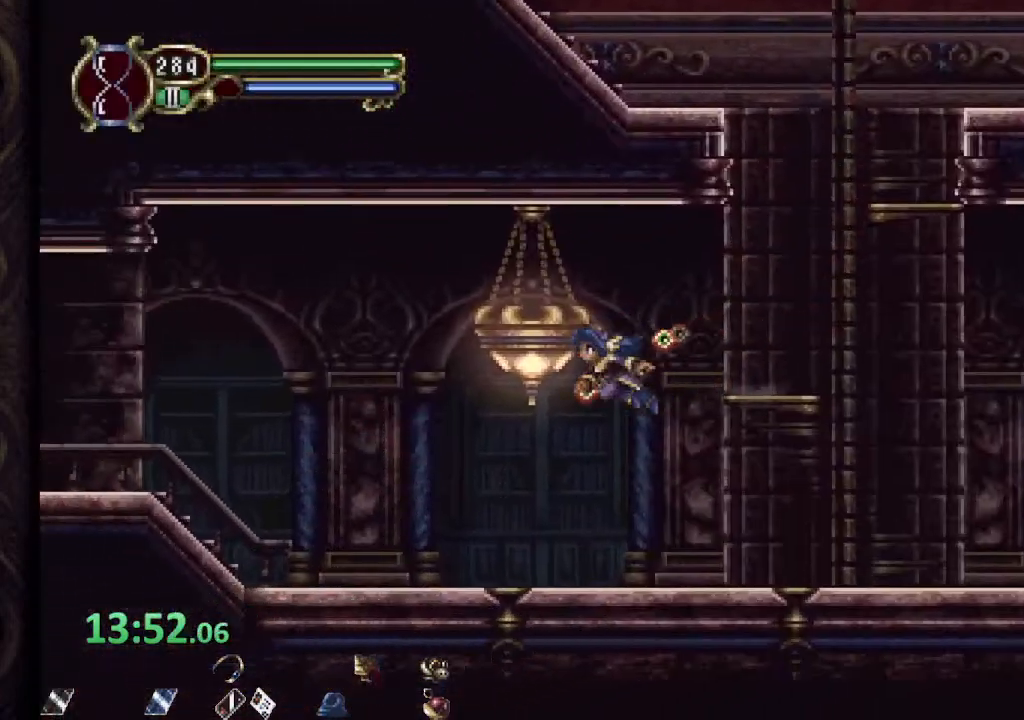
{"dt_ms": 500, "buttons": ["R1"], "left_stick": "left", "right_stick": "center", "events": [[83, "CROSS", "down"], [250, "CROSS", "up"], [350, "CROSS", "down"], [483, "CROSS", "up"]]}
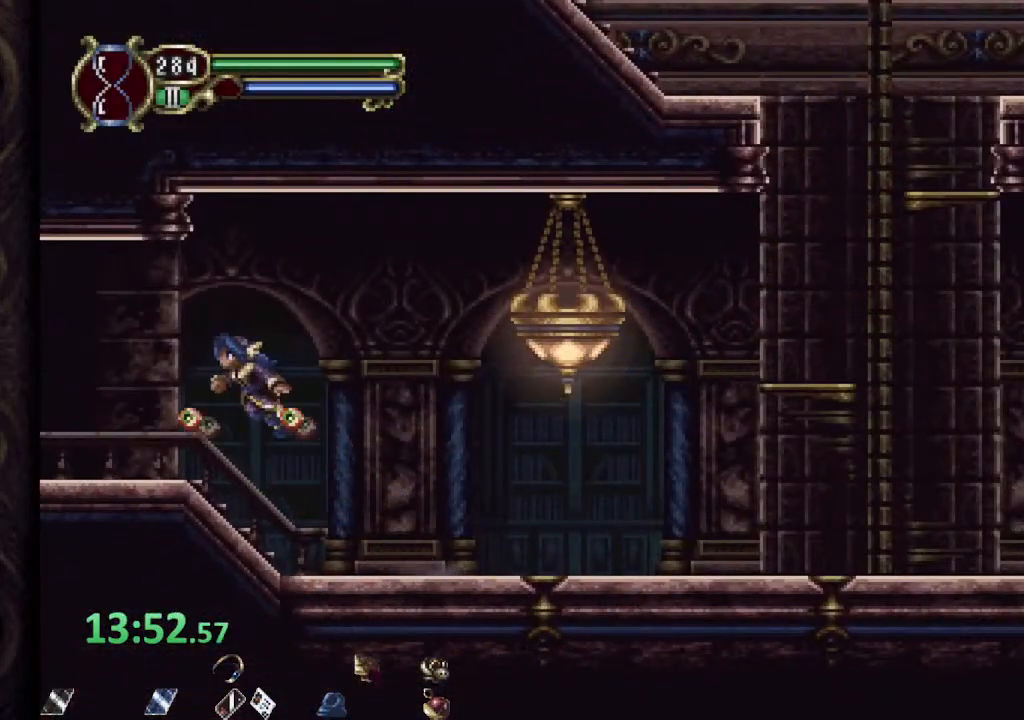
{"dt_ms": 1000, "buttons": [], "left_stick": "down", "right_stick": "center"}
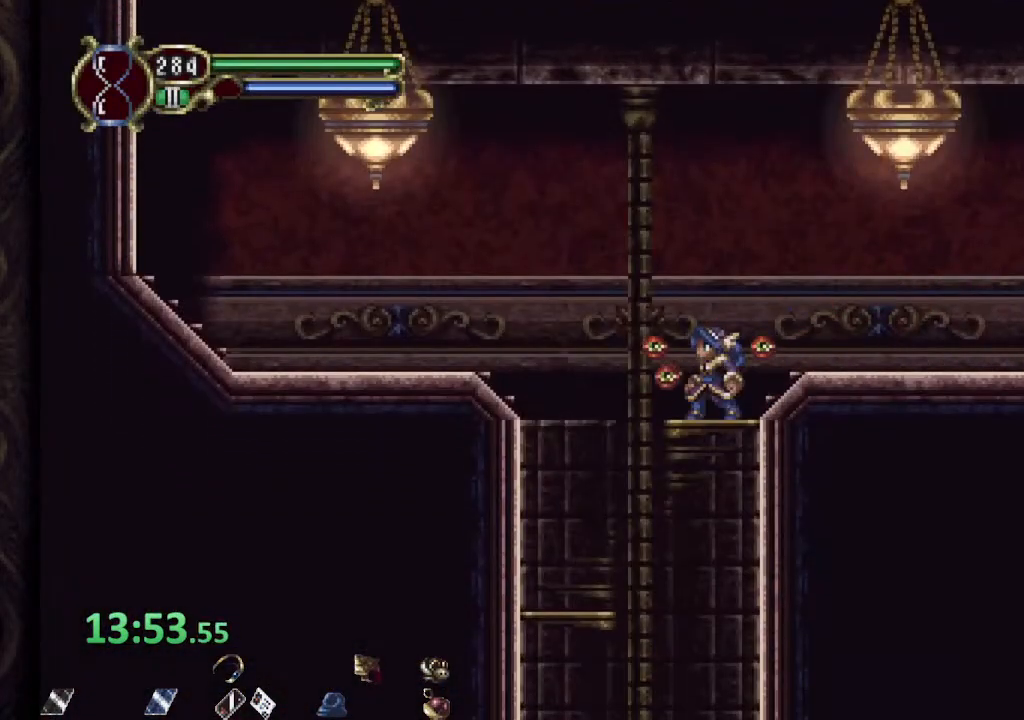
{"dt_ms": 500, "buttons": ["CROSS"], "left_stick": "down", "right_stick": "center", "events": [[50, "CROSS", "down"]]}
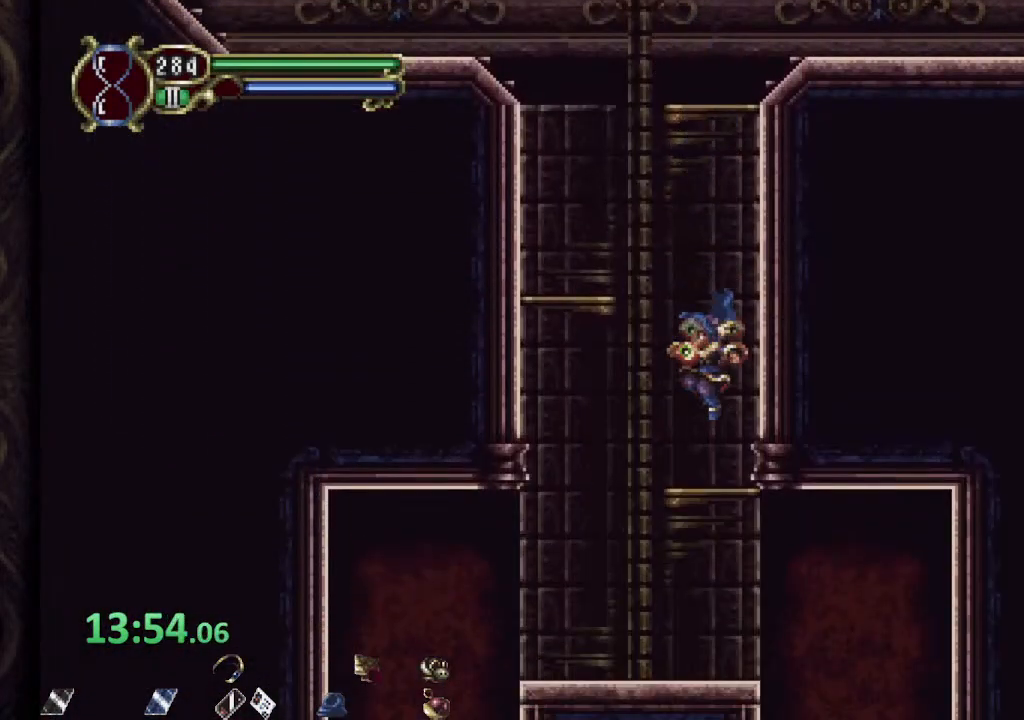
{"dt_ms": 500, "buttons": [], "left_stick": "center", "right_stick": "center", "events": [[183, "left_stick", "down-right"], [200, "CROSS", "up"], [250, "R1", "down"], [483, "R1", "up"], [500, "left_stick", "center"]]}
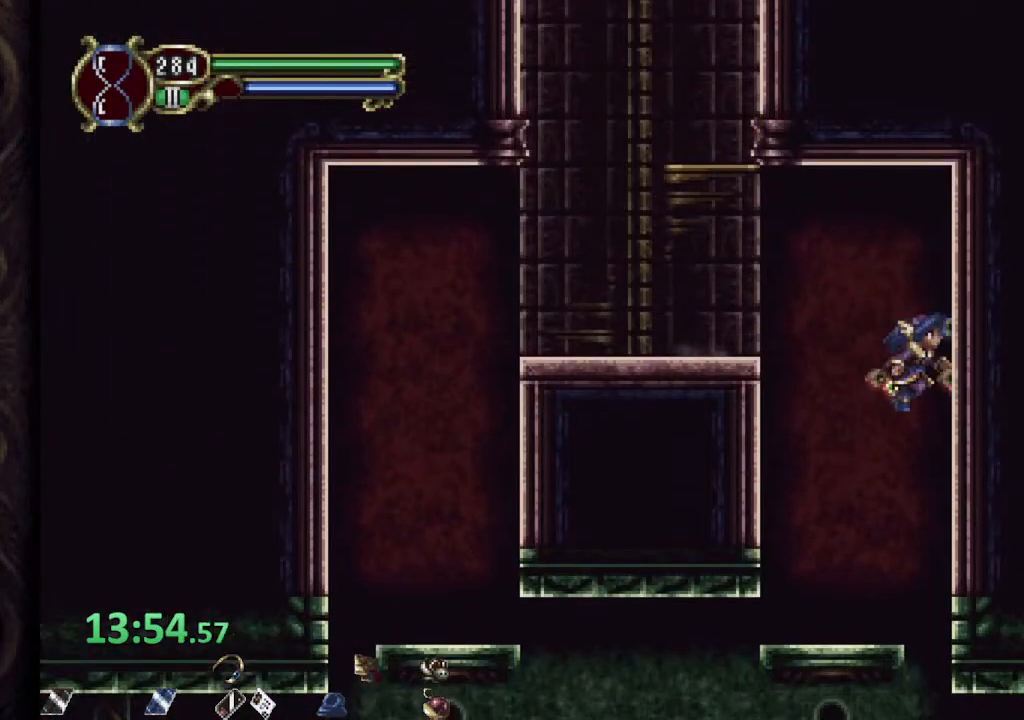
{"dt_ms": 500, "buttons": ["R1"], "left_stick": "right", "right_stick": "center", "events": [[300, "left_stick", "right"], [350, "R1", "down"]]}
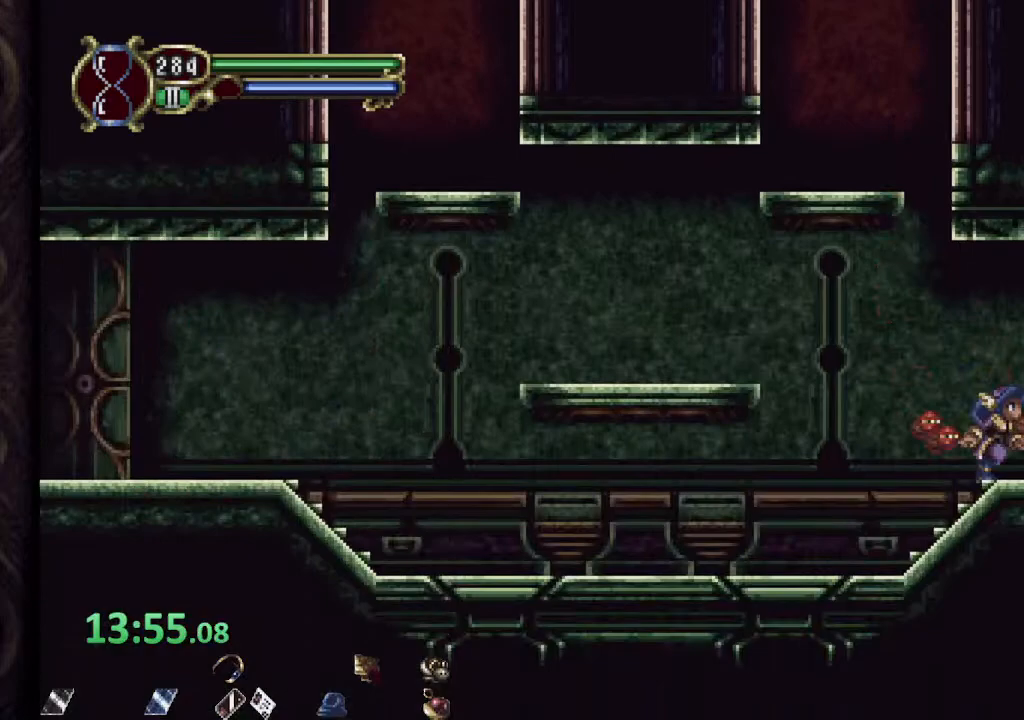
{"dt_ms": 500, "buttons": ["R1"], "left_stick": "right", "right_stick": "center", "events": []}
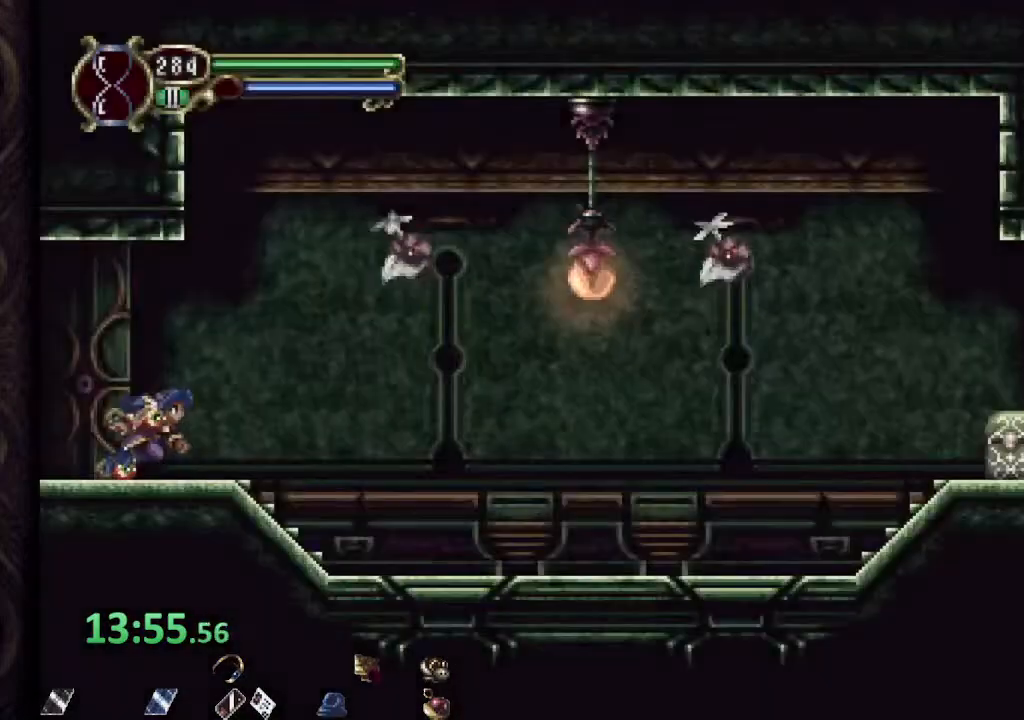
{"dt_ms": 500, "buttons": ["R1"], "left_stick": "center", "right_stick": "center", "events": [[50, "left_stick", "center"]]}
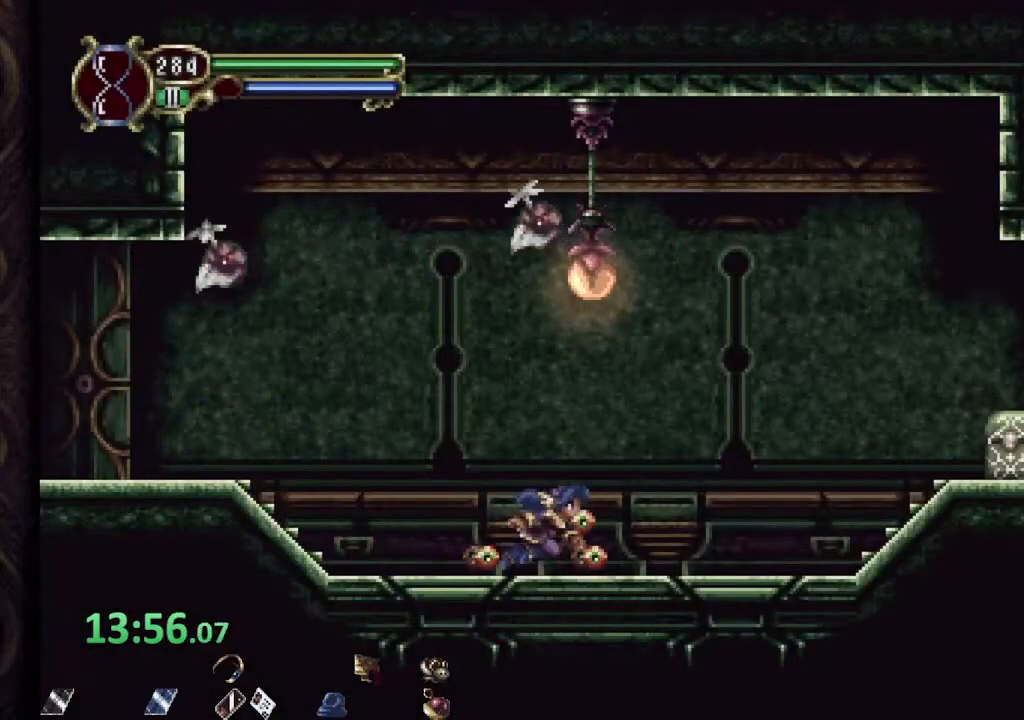
{"dt_ms": 500, "buttons": ["R1"], "left_stick": "center", "right_stick": "center", "events": []}
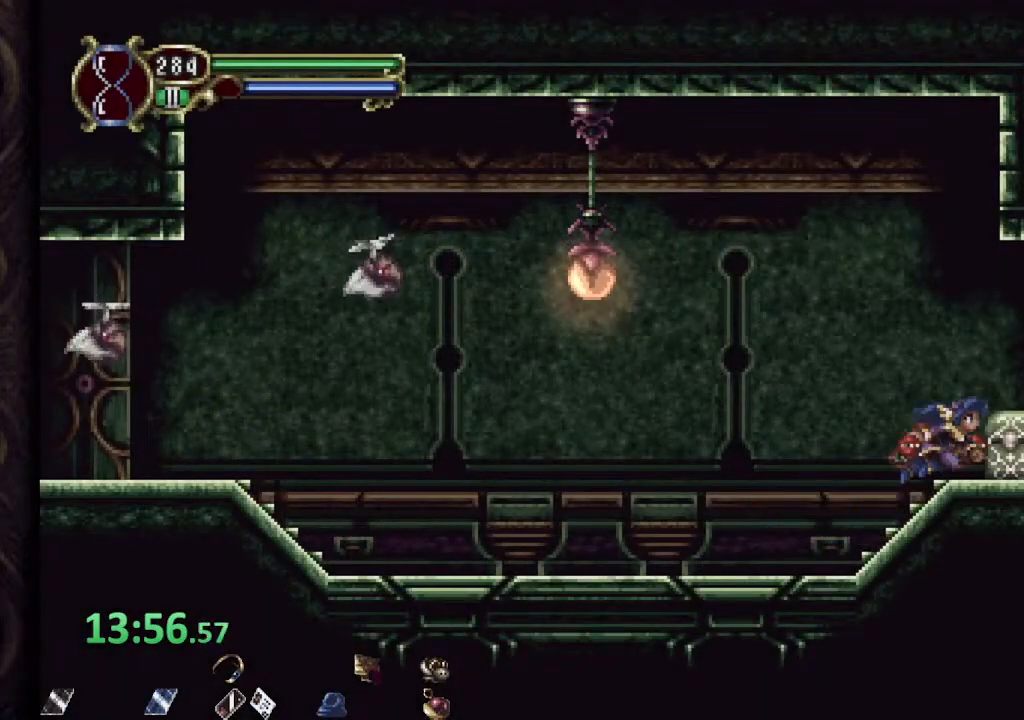
{"dt_ms": 500, "buttons": ["R1"], "left_stick": "left", "right_stick": "center", "events": [[50, "left_stick", "up-right"], [83, "R1", "up"], [167, "R1", "down"], [167, "left_stick", "up-left"], [250, "left_stick", "left"]]}
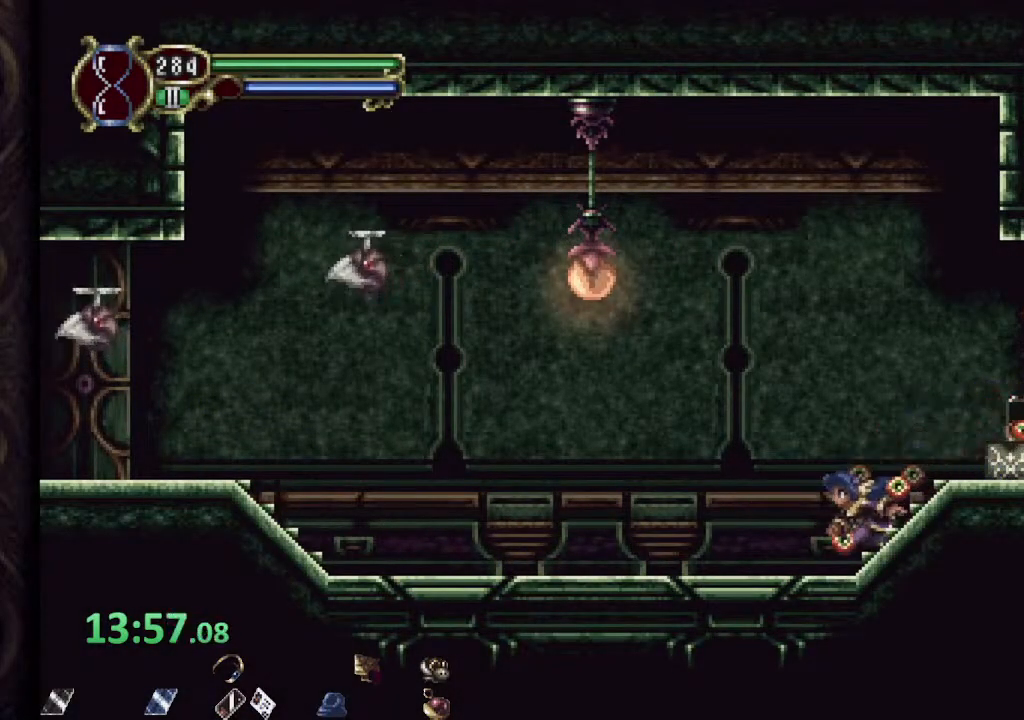
{"dt_ms": 500, "buttons": ["R1"], "left_stick": "left", "right_stick": "center", "events": []}
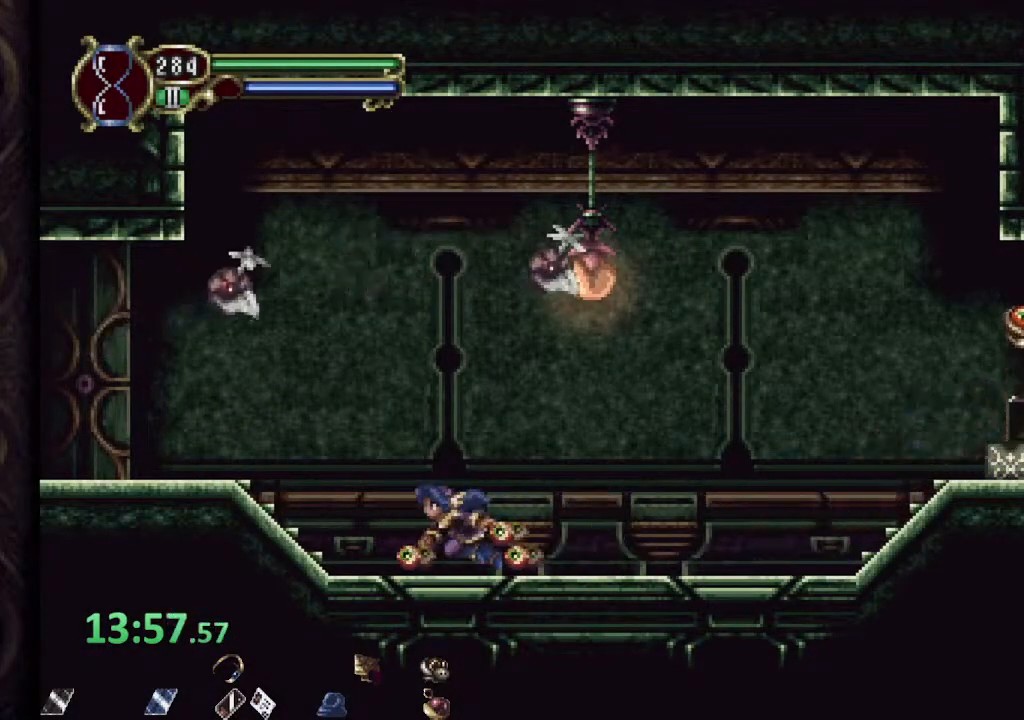
{"dt_ms": 500, "buttons": ["R1"], "left_stick": "left", "right_stick": "center", "events": []}
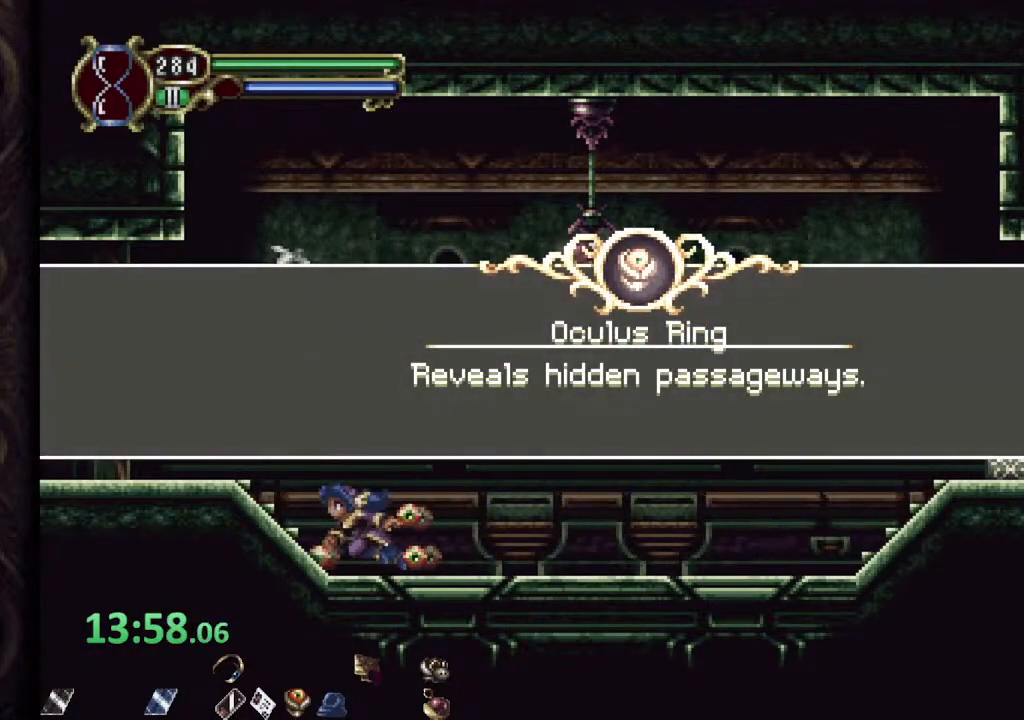
{"dt_ms": 500, "buttons": ["R1"], "left_stick": "left", "right_stick": "center", "events": [[150, "CROSS", "down"], [183, "CROSS", "up"], [250, "CROSS", "down"], [333, "CROSS", "up"], [417, "CROSS", "down"], [467, "CROSS", "up"]]}
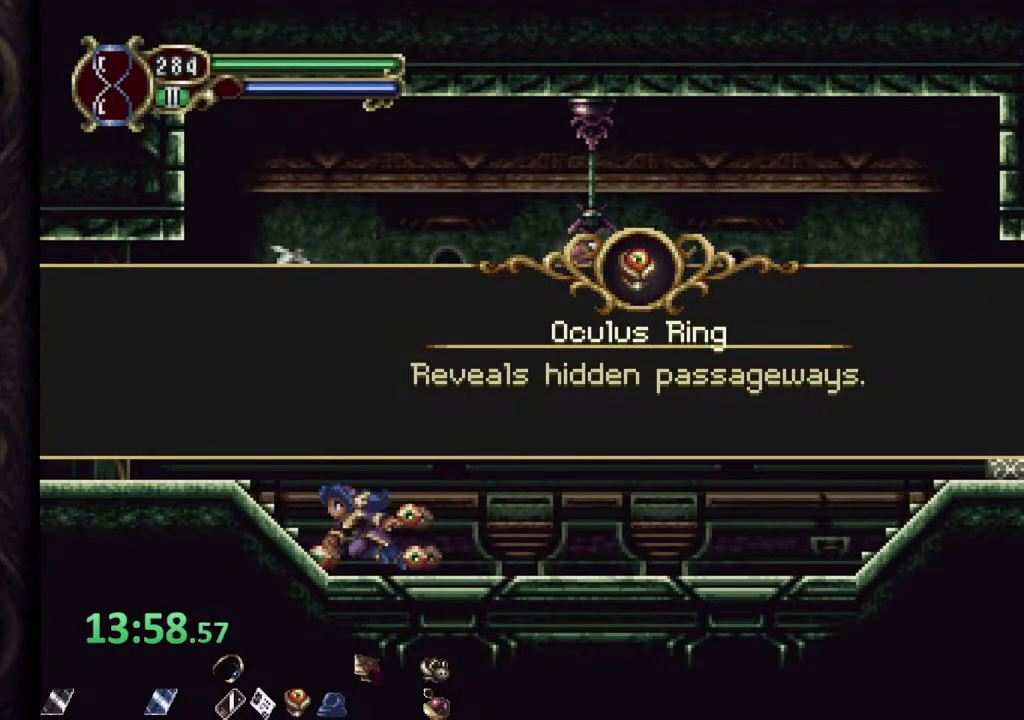
{"dt_ms": 500, "buttons": ["R1"], "left_stick": "left", "right_stick": "center", "events": [[83, "CROSS", "down"], [133, "CROSS", "up"], [200, "CROSS", "down"], [283, "CROSS", "up"]]}
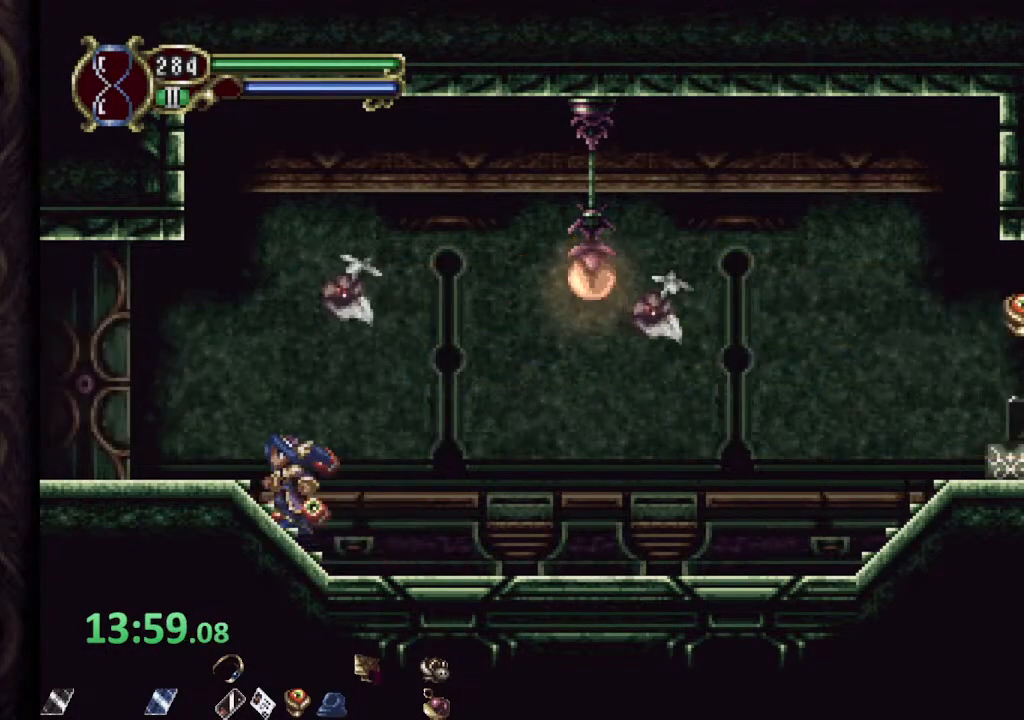
{"dt_ms": 500, "buttons": ["R1"], "left_stick": "left", "right_stick": "center", "events": []}
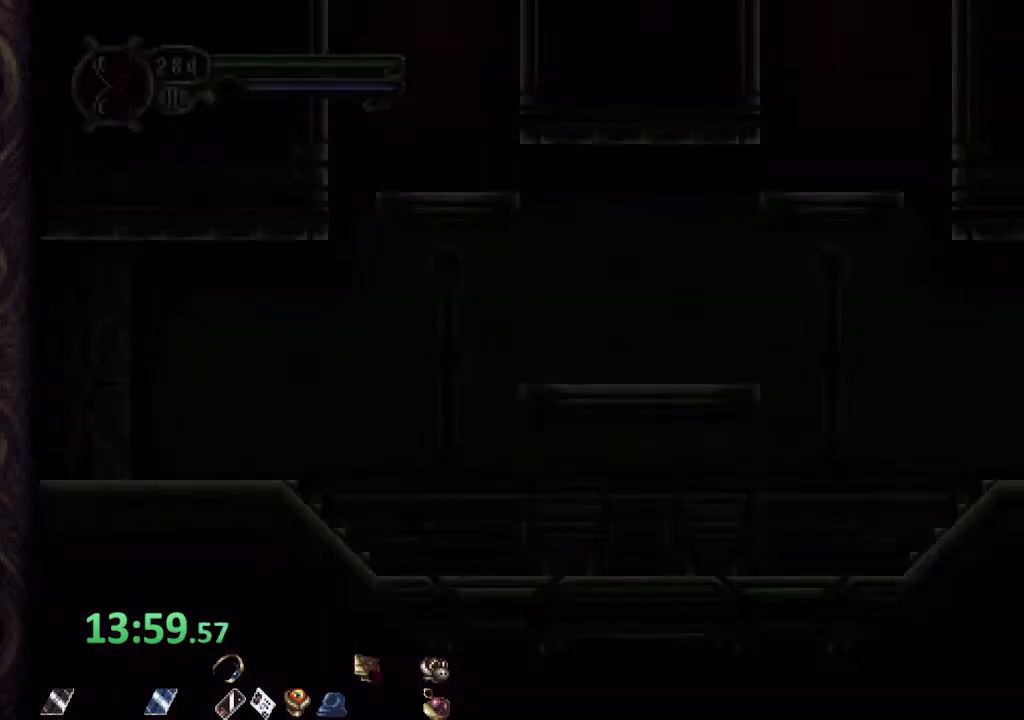
{"dt_ms": 1000, "buttons": ["R1"], "left_stick": "center", "right_stick": "center"}
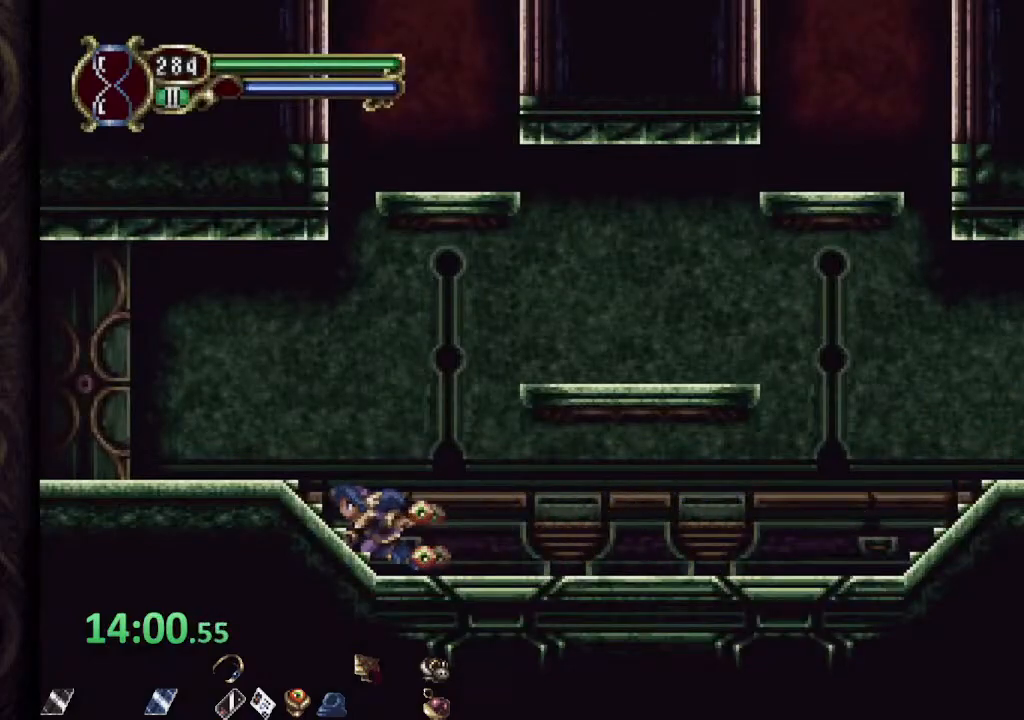
{"dt_ms": 500, "buttons": ["R1"], "left_stick": "center", "right_stick": "center", "events": []}